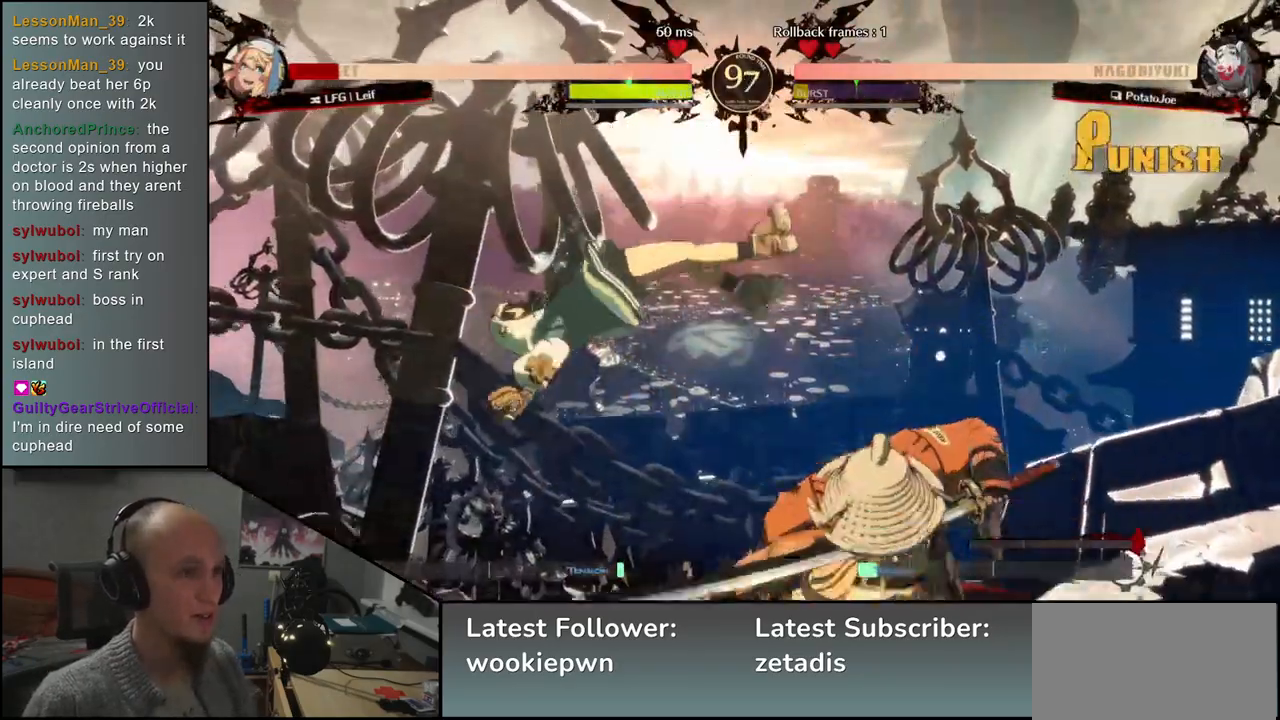
Gameplay with a controller (arcade stick); each line is a JSON object with the inputs held at the frame after it (dt_ms = milliseconds from this image to that frame). "events" lists button and stick changes between this image and that frame as [ms after this image, input, new state], when the widget could be followed in between. Not read: L3 R3 other_buttons.
{"dt_ms": 500, "buttons": [], "left_stick": "center", "events": [[50, "TRIANGLE", "up"], [133, "TRIANGLE", "down"], [200, "TRIANGLE", "up"], [300, "TRIANGLE", "down"], [383, "TRIANGLE", "up"]]}
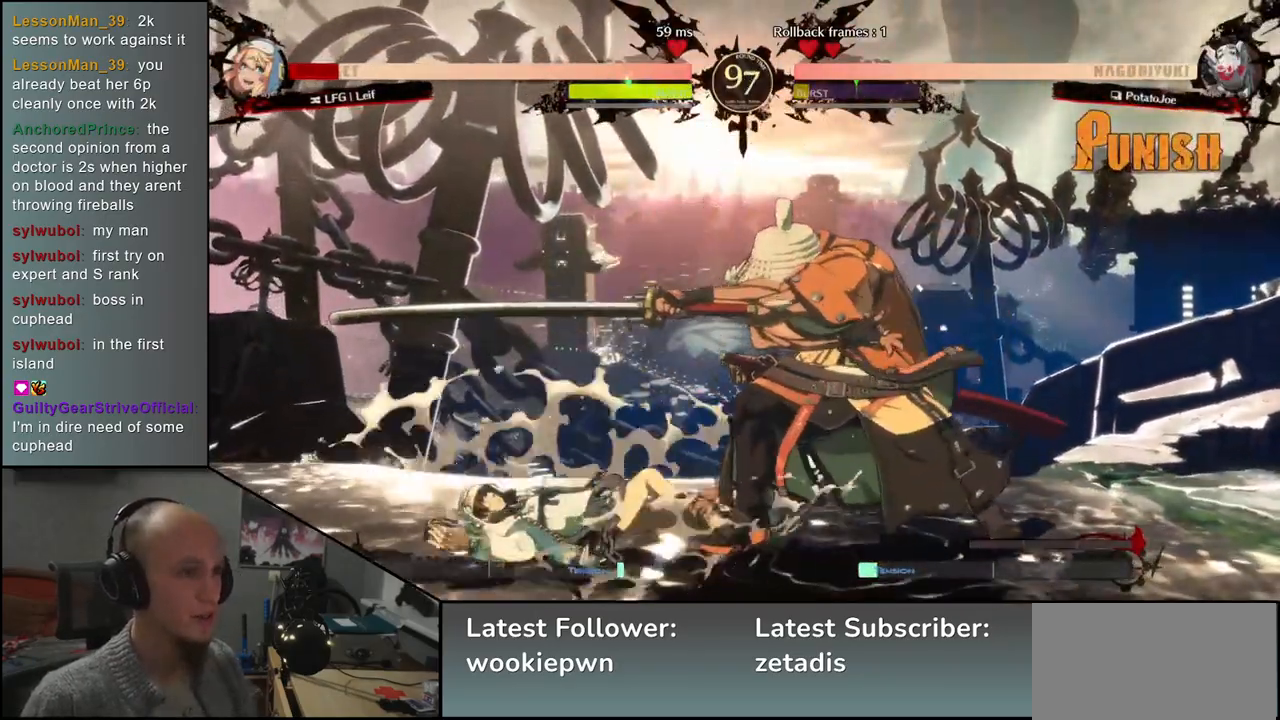
{"dt_ms": 500, "buttons": ["SQUARE"], "left_stick": "left", "events": [[283, "left_stick", "left"], [383, "SQUARE", "down"]]}
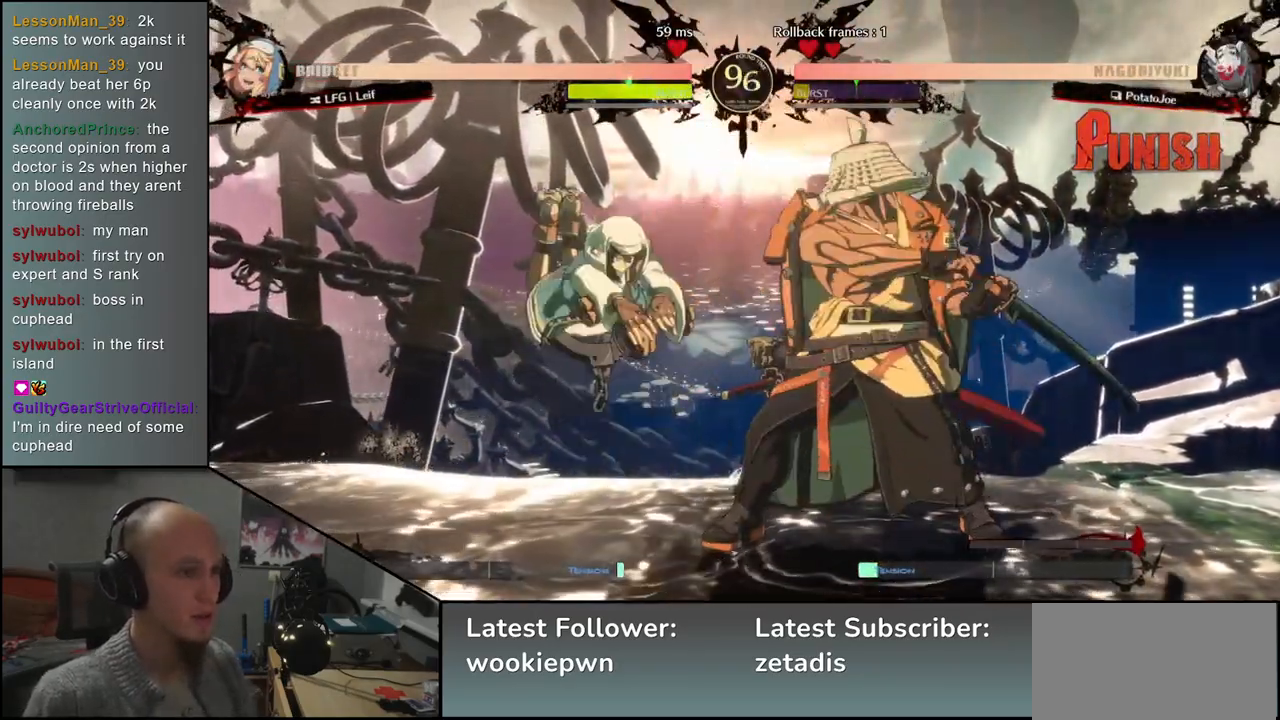
{"dt_ms": 500, "buttons": [], "left_stick": "center", "events": [[17, "SQUARE", "up"], [250, "left_stick", "center"]]}
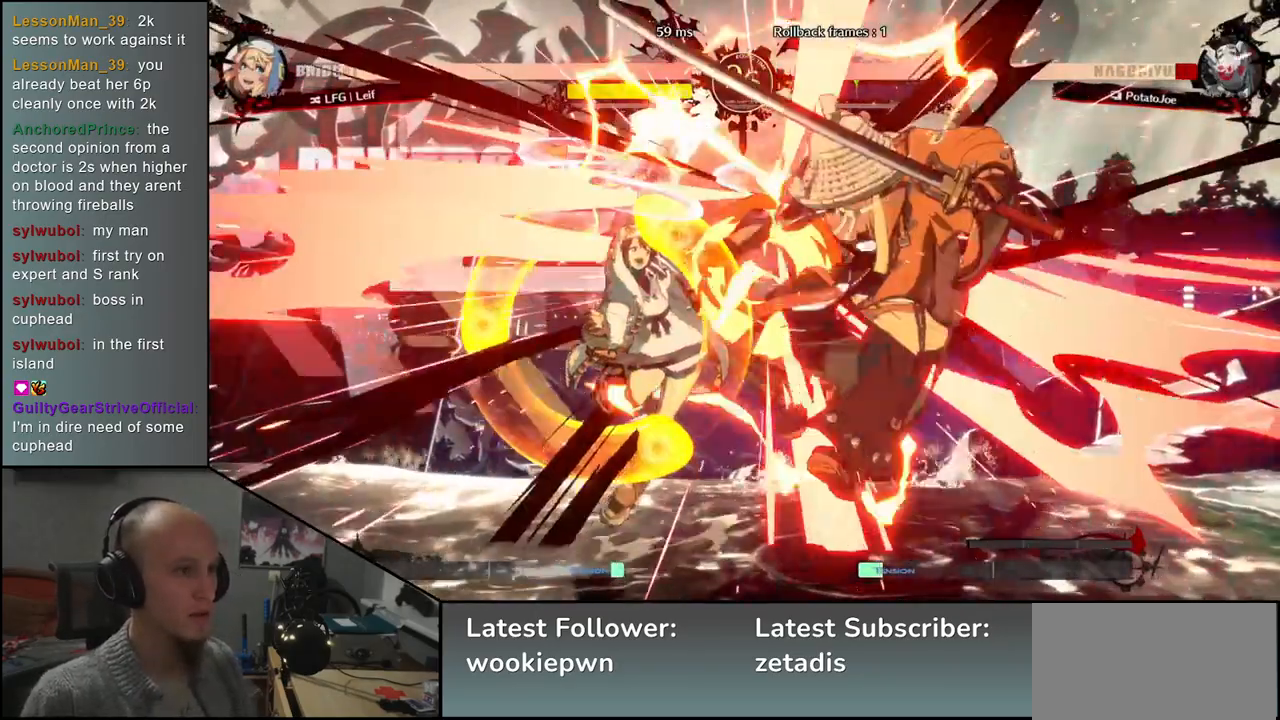
{"dt_ms": 500, "buttons": [], "left_stick": "right", "events": [[183, "left_stick", "right"]]}
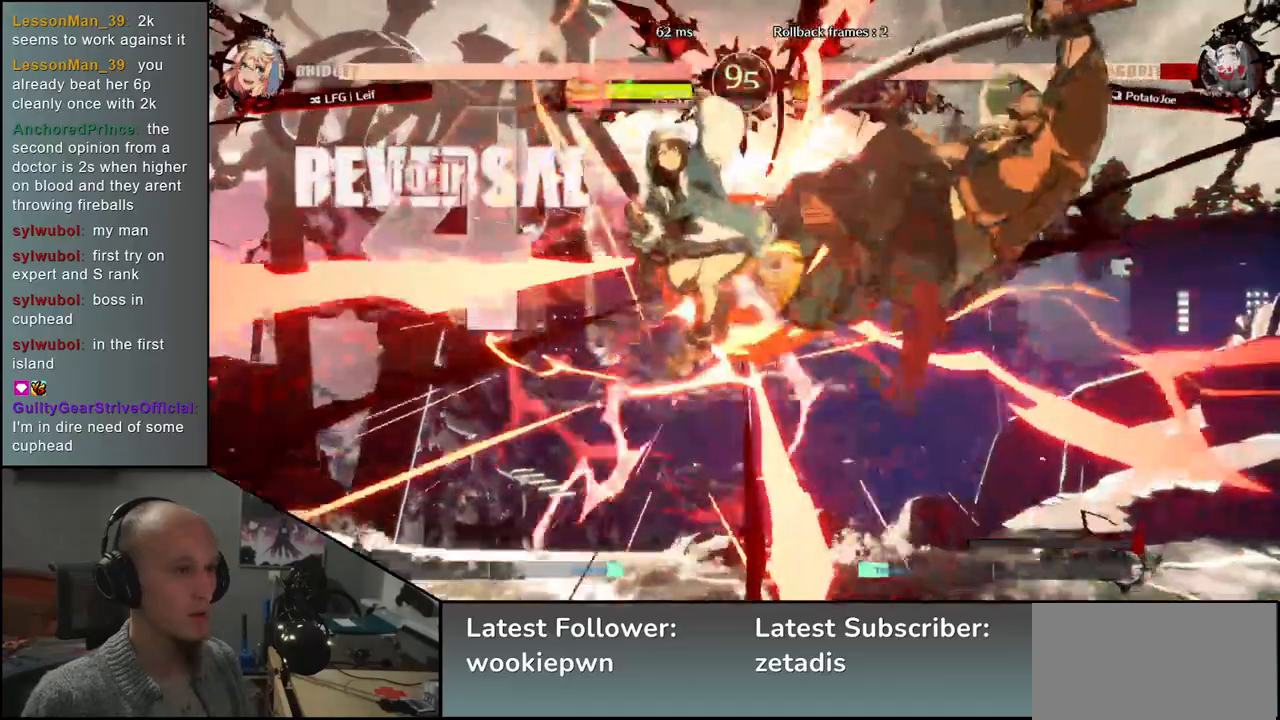
{"dt_ms": 500, "buttons": [], "left_stick": "right", "events": []}
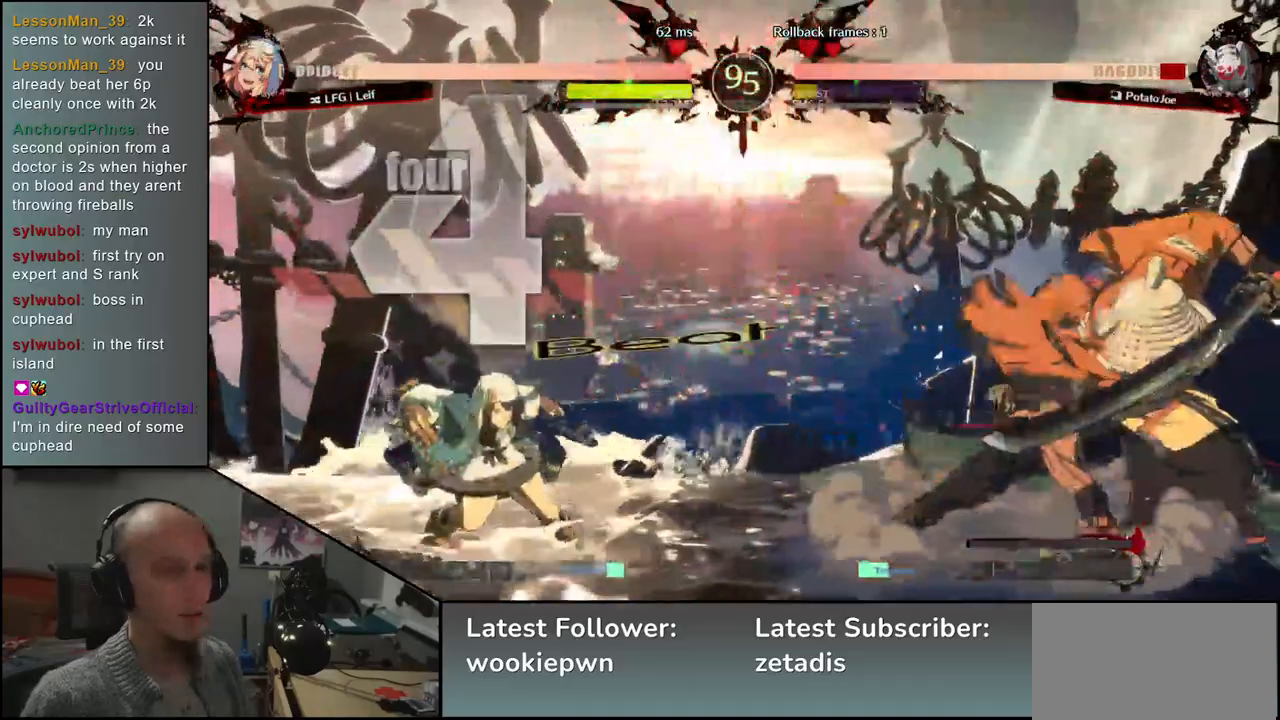
{"dt_ms": 500, "buttons": [], "left_stick": "down-right", "events": [[150, "left_stick", "down-right"], [217, "SQUARE", "down"], [300, "SQUARE", "up"], [383, "SQUARE", "down"], [467, "SQUARE", "up"]]}
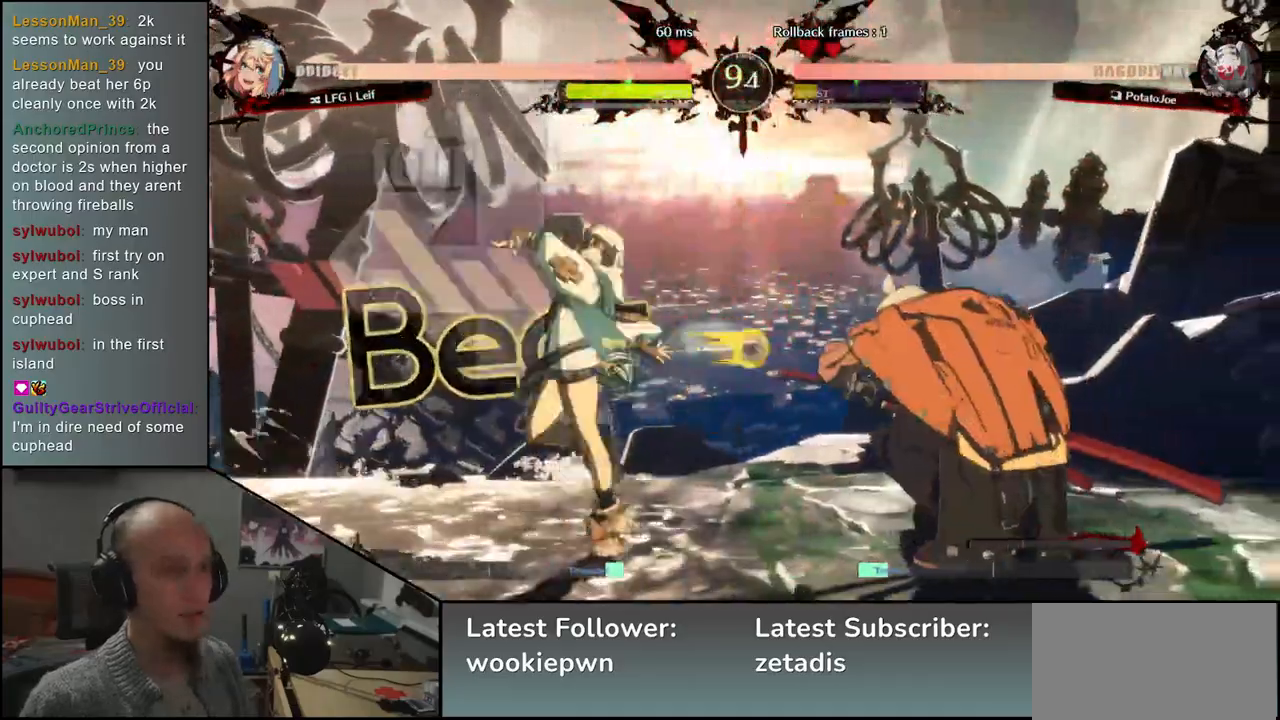
{"dt_ms": 500, "buttons": [], "left_stick": "right", "events": [[217, "left_stick", "right"]]}
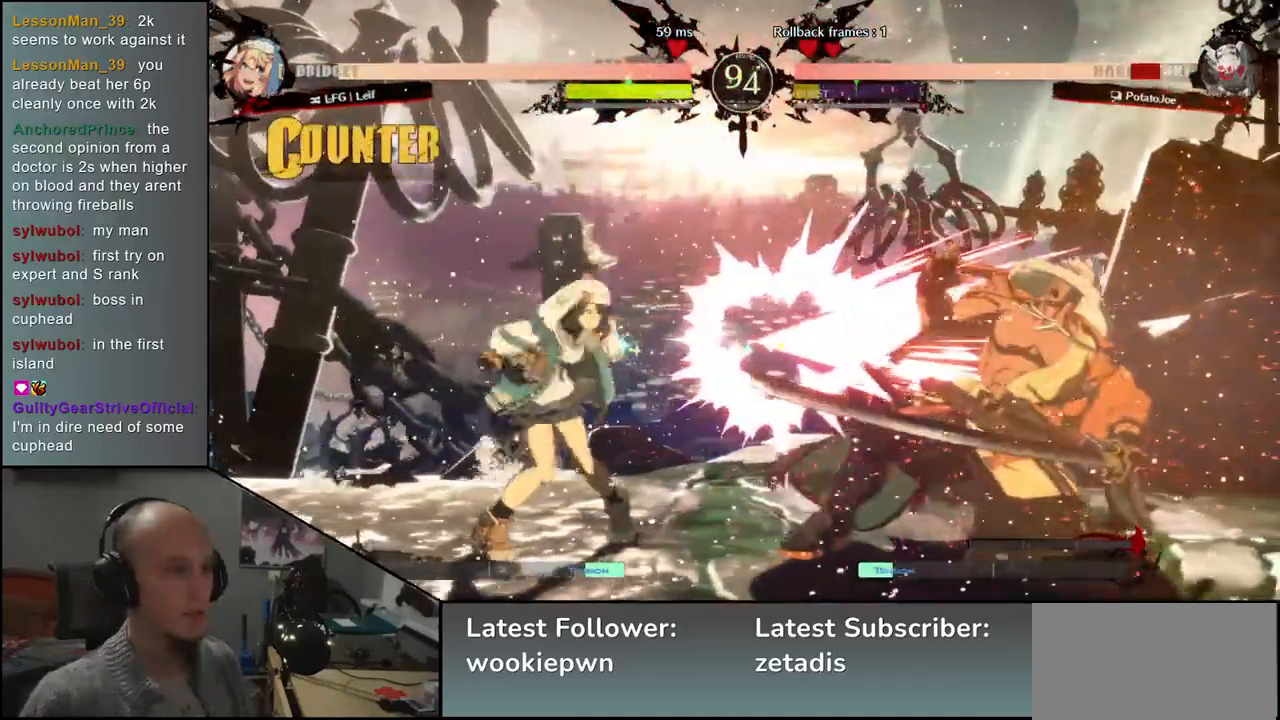
{"dt_ms": 500, "buttons": [], "left_stick": "down-right", "events": [[267, "left_stick", "down-right"]]}
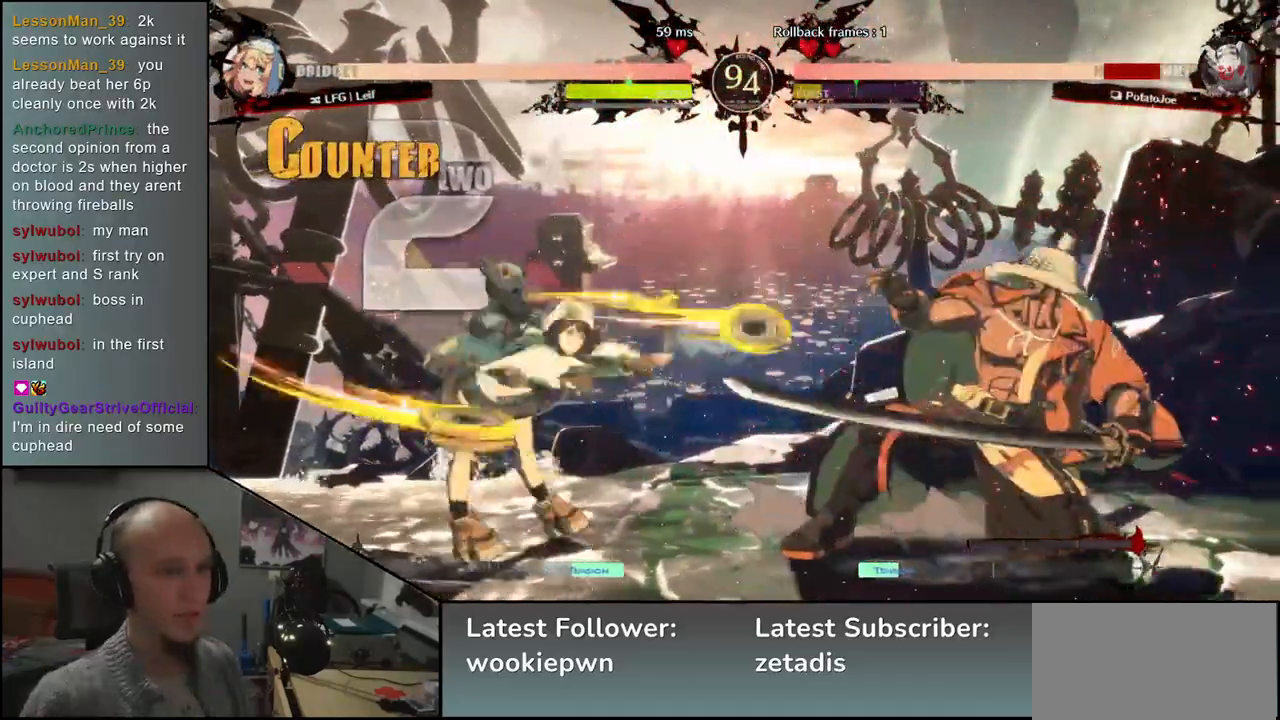
{"dt_ms": 500, "buttons": [], "left_stick": "down-right", "events": []}
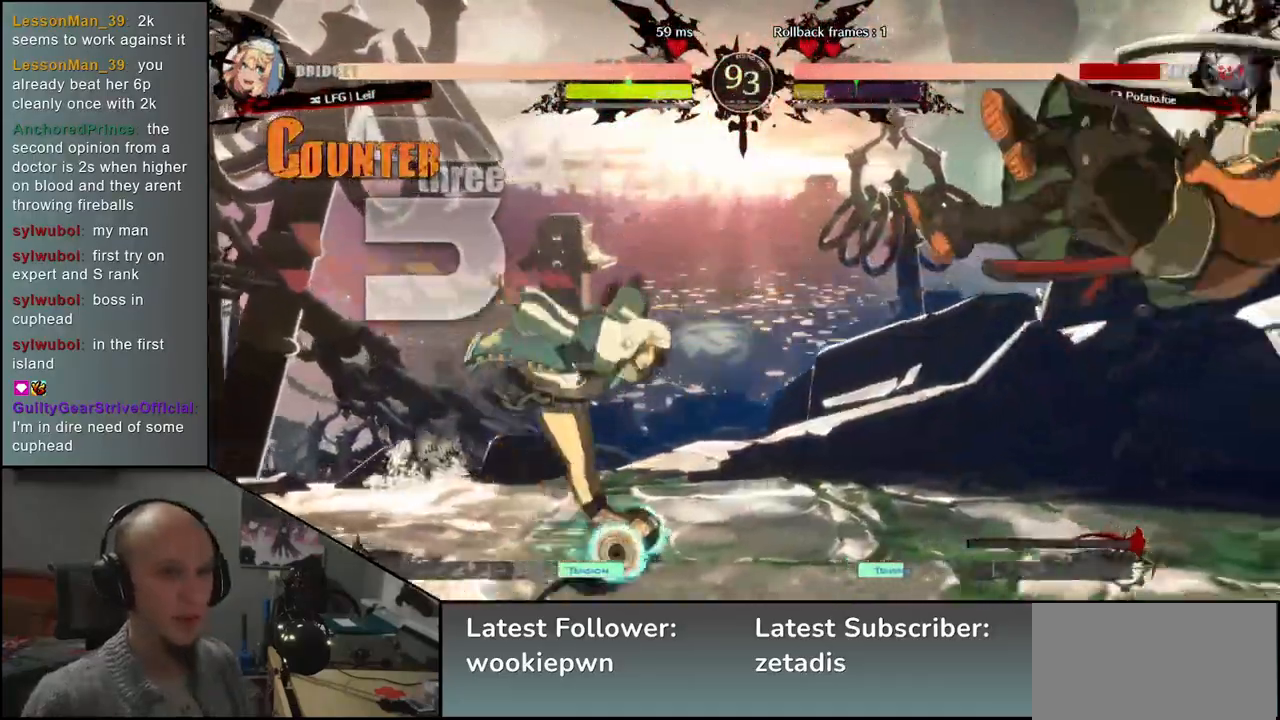
{"dt_ms": 1000, "buttons": [], "left_stick": "down-right"}